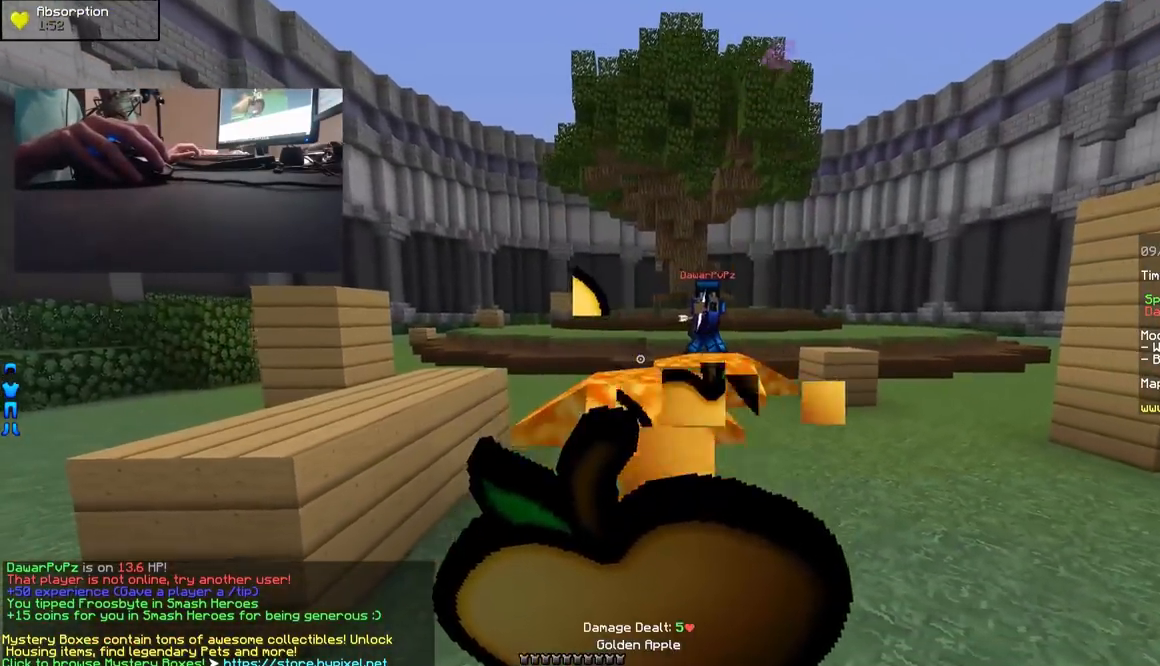
Gameplay with keyboard and mouse; each line is a JSON object with the keys and mouse buttons held at the frame after it. "events" lists presses ("down") and releases ("up") of "a", "d", "s", "w", "mouse_left" and "mouse_right" between this image and that frame as [ms after this image, input, new state], when the widget could be followed in between. "mouse_left", "mouse_right" = the "left", "right" buttons of the "mouse" list. No other keys are recorded. Fast repeated clicks can show as one long hold. Mouse movement is not recorded.
{"keys": ["w"], "mouse": ["right"], "events": [[50, "w", "down"], [500, "a", "up"]]}
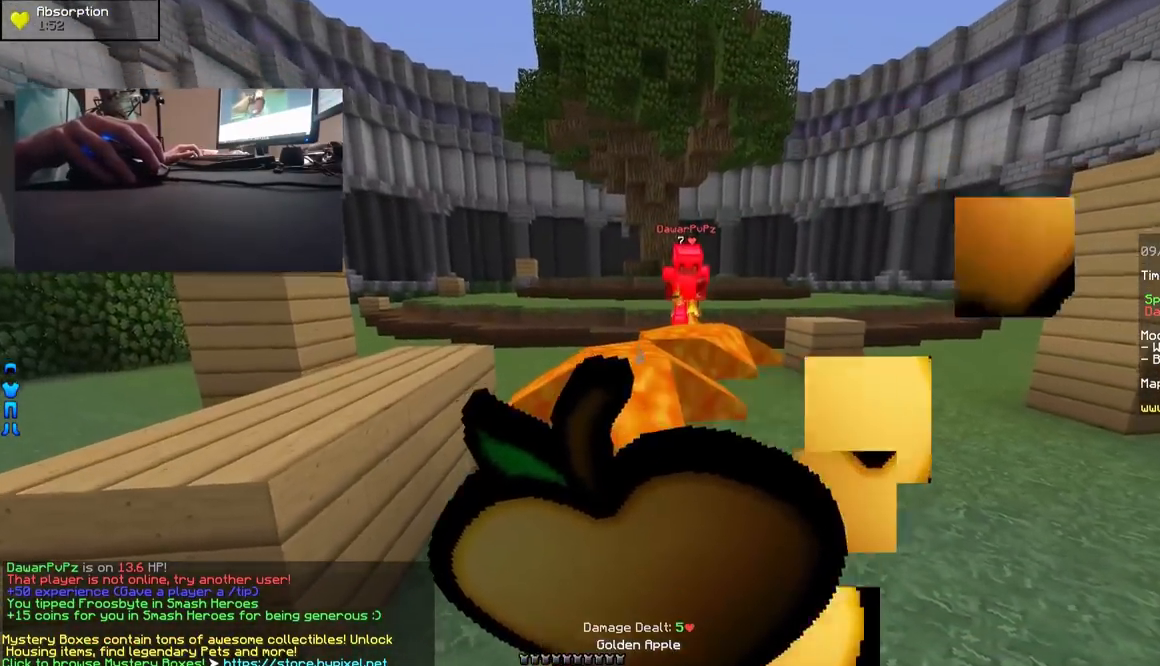
{"keys": ["w"], "mouse": [], "events": [[400, "mouse_right", "up"], [450, "mouse_right", "down"], [500, "mouse_right", "up"]]}
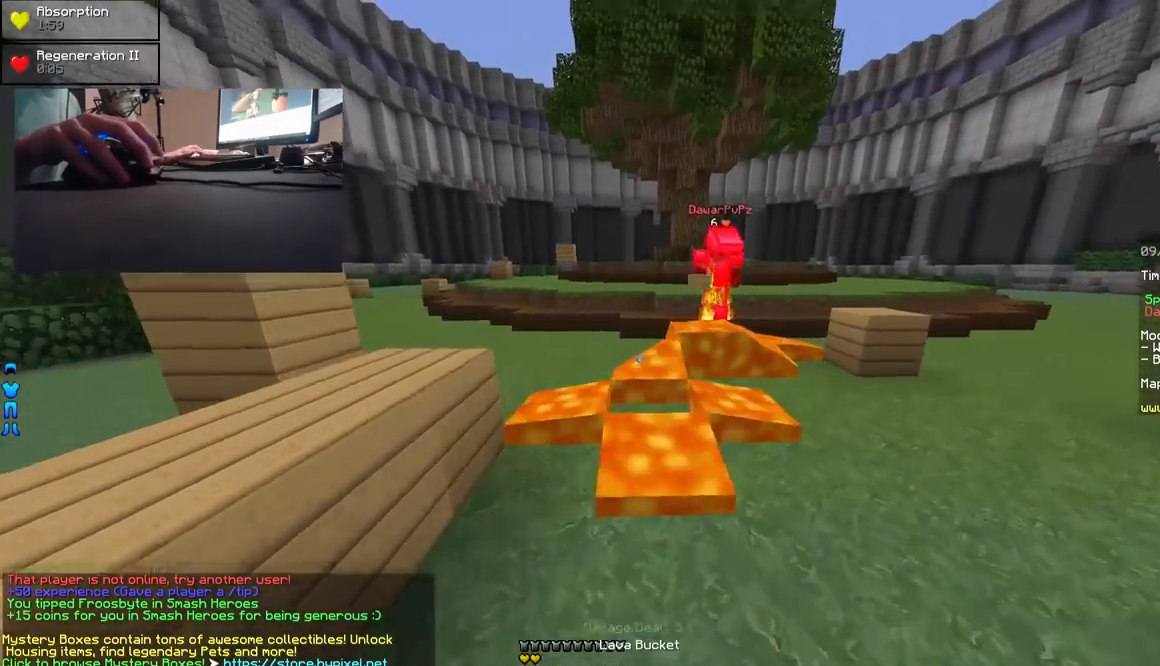
{"keys": ["w"], "mouse": [], "events": [[50, "d", "down"], [100, "w", "up"], [200, "w", "down"], [350, "d", "up"]]}
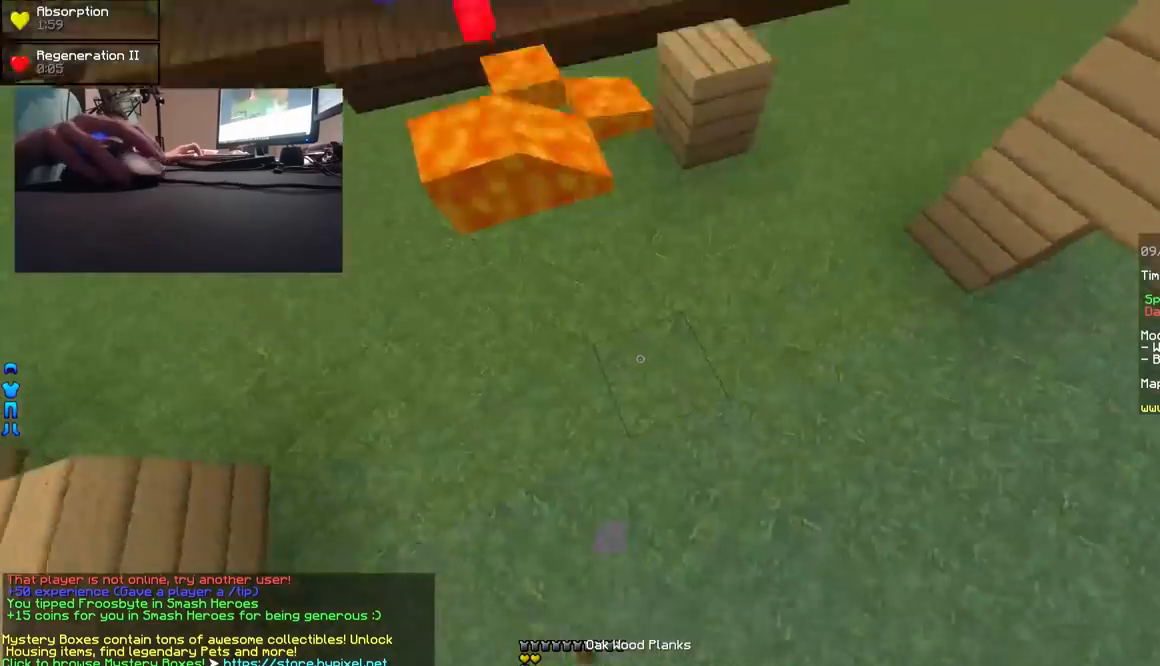
{"keys": ["w"], "mouse": [], "events": [[17, "mouse_right", "down"], [50, "mouse_right", "up"], [100, "mouse_right", "down"], [150, "mouse_right", "up"], [217, "mouse_right", "down"], [250, "mouse_right", "up"], [333, "mouse_right", "down"], [350, "a", "down"], [500, "a", "up"], [500, "mouse_right", "up"]]}
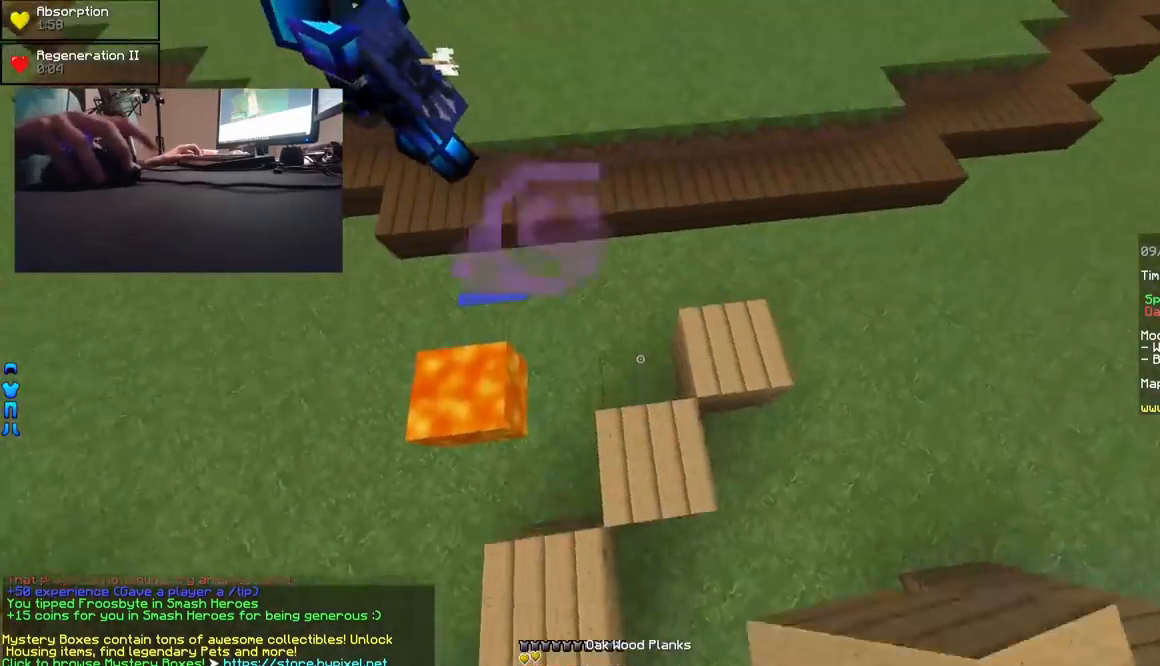
{"keys": ["w"], "mouse": [], "events": [[67, "mouse_right", "down"], [100, "mouse_right", "up"], [167, "mouse_right", "down"], [200, "mouse_right", "up"]]}
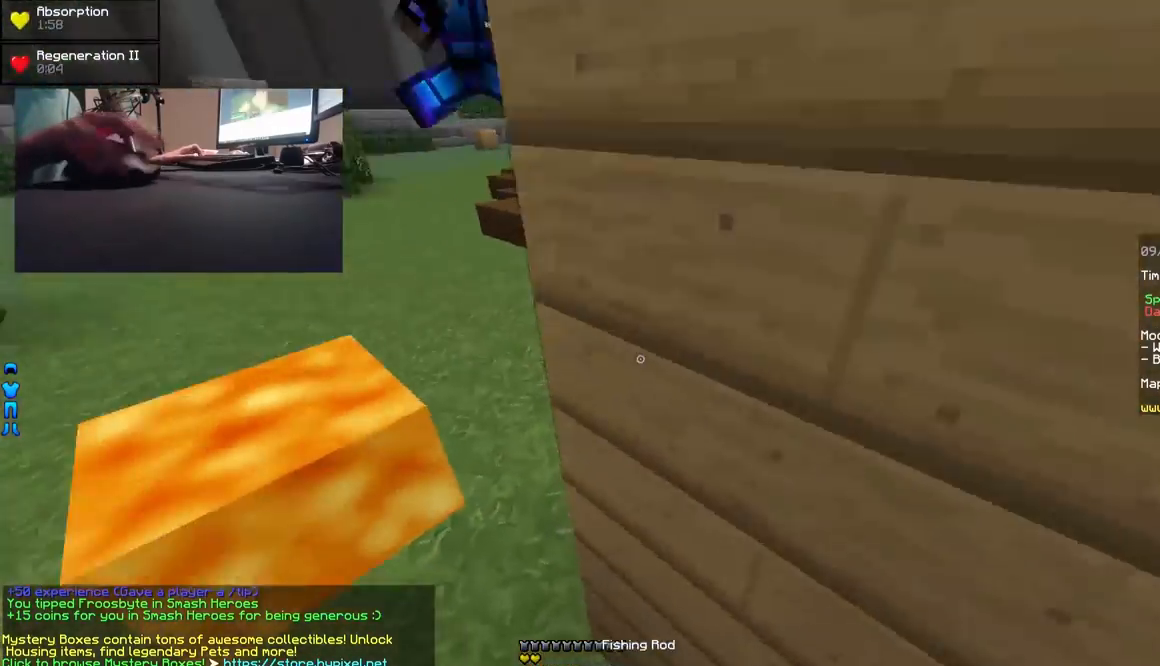
{"keys": ["d", "w"], "mouse": ["left"], "events": [[150, "d", "down"], [250, "mouse_left", "down"], [300, "mouse_left", "up"], [400, "mouse_left", "down"], [450, "mouse_left", "up"], [500, "mouse_left", "down"]]}
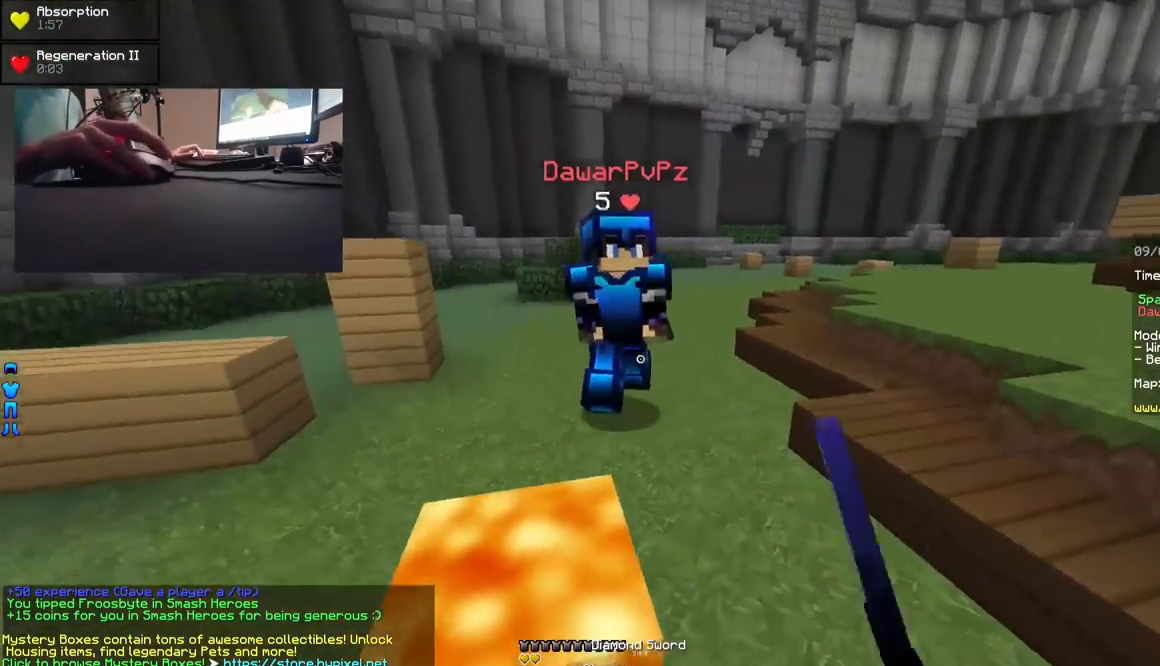
{"keys": ["w"], "mouse": ["left"], "events": [[50, "mouse_left", "up"], [100, "mouse_left", "down"], [150, "mouse_left", "up"], [200, "mouse_left", "down"], [250, "mouse_left", "up"], [300, "mouse_left", "down"], [350, "mouse_left", "up"], [400, "d", "up"], [400, "mouse_left", "down"], [450, "mouse_left", "up"], [500, "mouse_left", "down"]]}
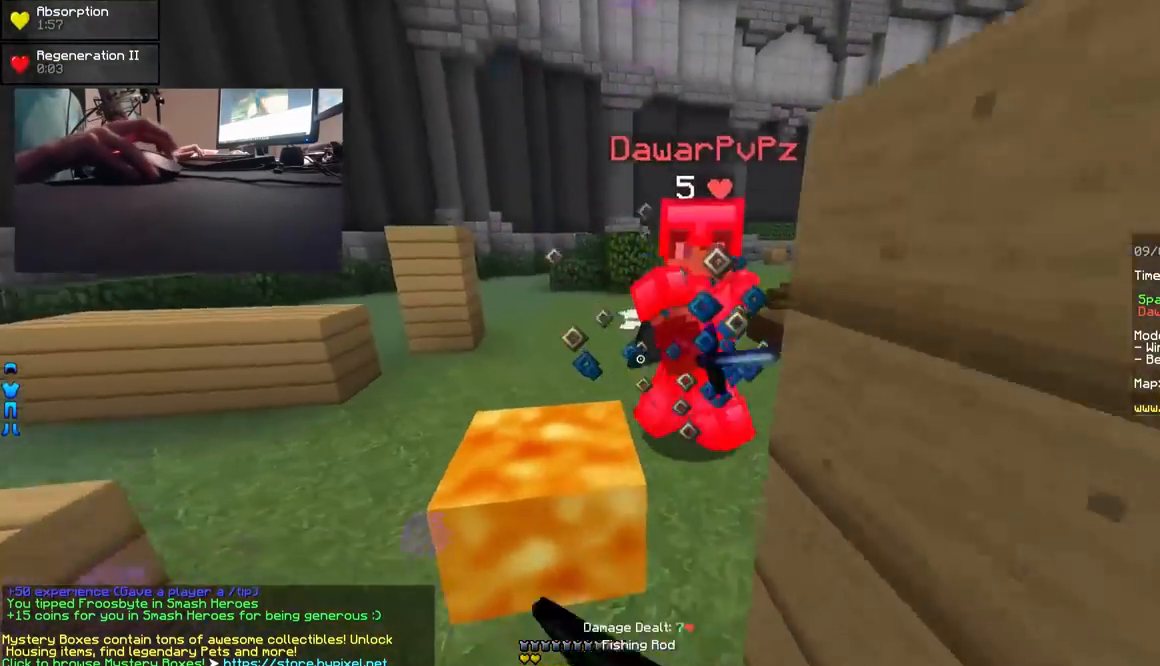
{"keys": ["d", "w"], "mouse": ["left"], "events": [[100, "mouse_left", "up"], [150, "mouse_left", "down"], [250, "mouse_left", "up"], [300, "d", "down"], [300, "mouse_left", "down"], [350, "mouse_left", "up"], [400, "mouse_left", "down"], [450, "mouse_left", "up"], [500, "mouse_left", "down"]]}
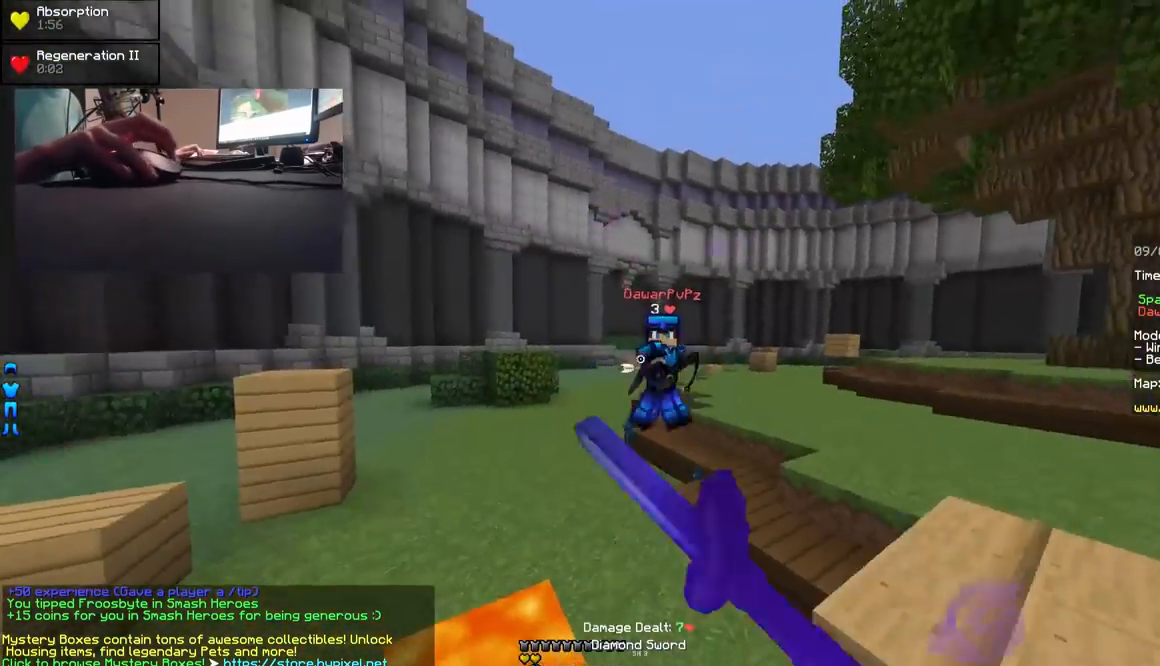
{"keys": ["a", "w"], "mouse": ["right"], "events": [[50, "mouse_left", "up"], [100, "d", "up"], [233, "mouse_left", "down"], [233, "mouse_right", "down"], [400, "mouse_left", "up"], [450, "a", "down"]]}
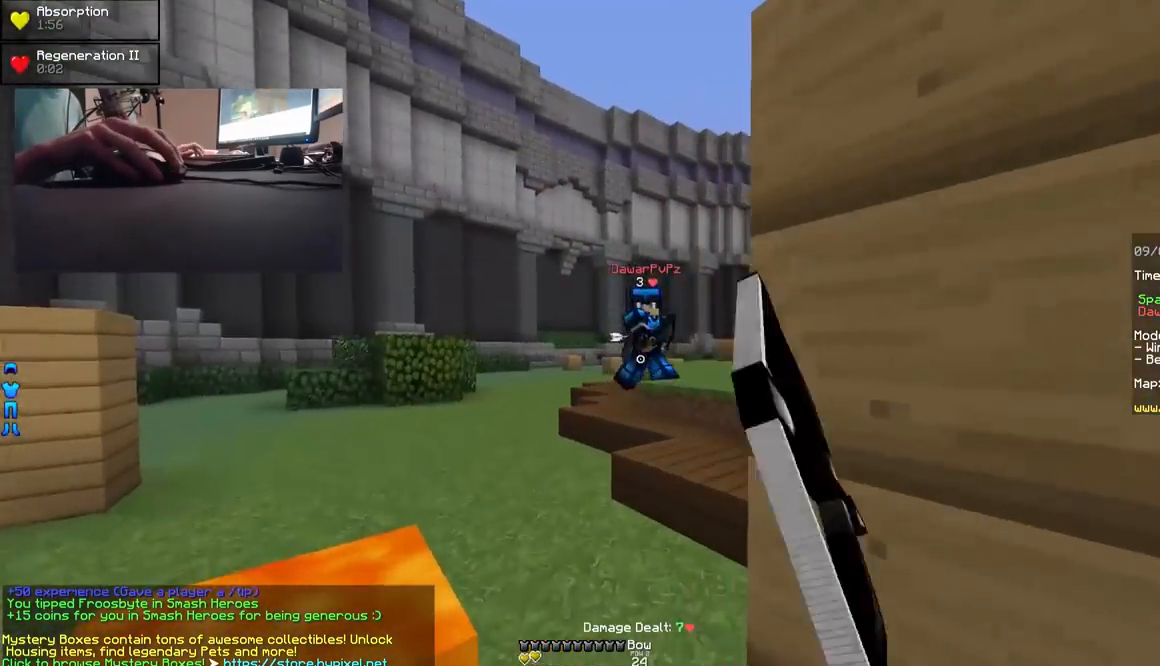
{"keys": ["w"], "mouse": ["right"], "events": [[300, "a", "up"]]}
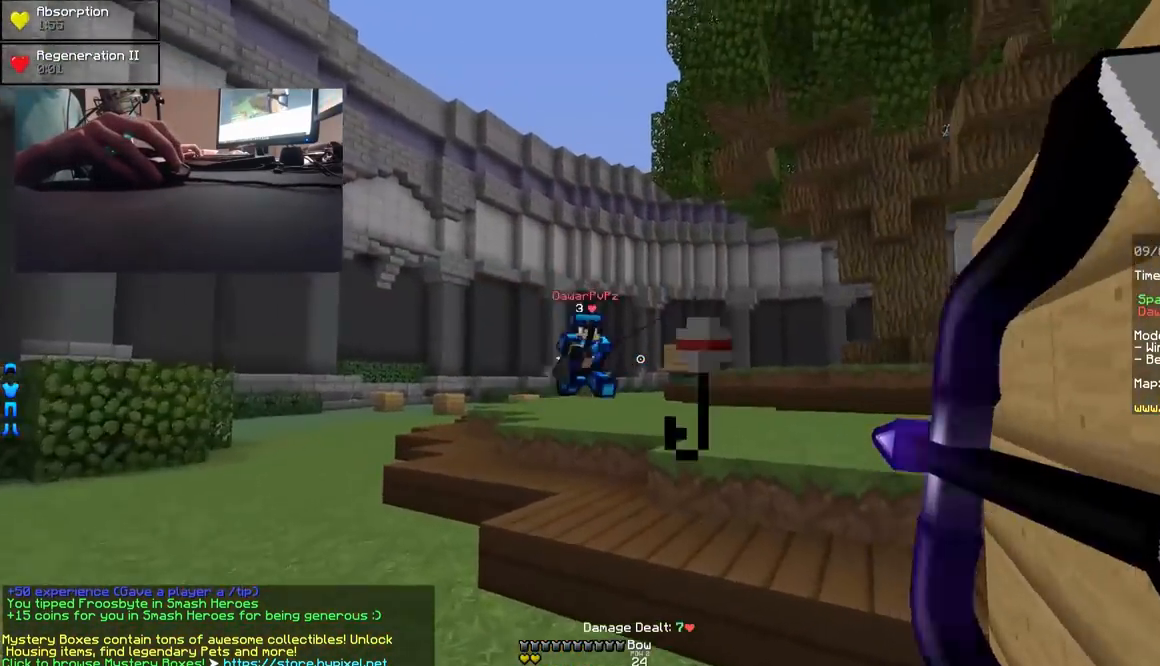
{"keys": ["a", "w"], "mouse": ["right"], "events": [[500, "a", "down"]]}
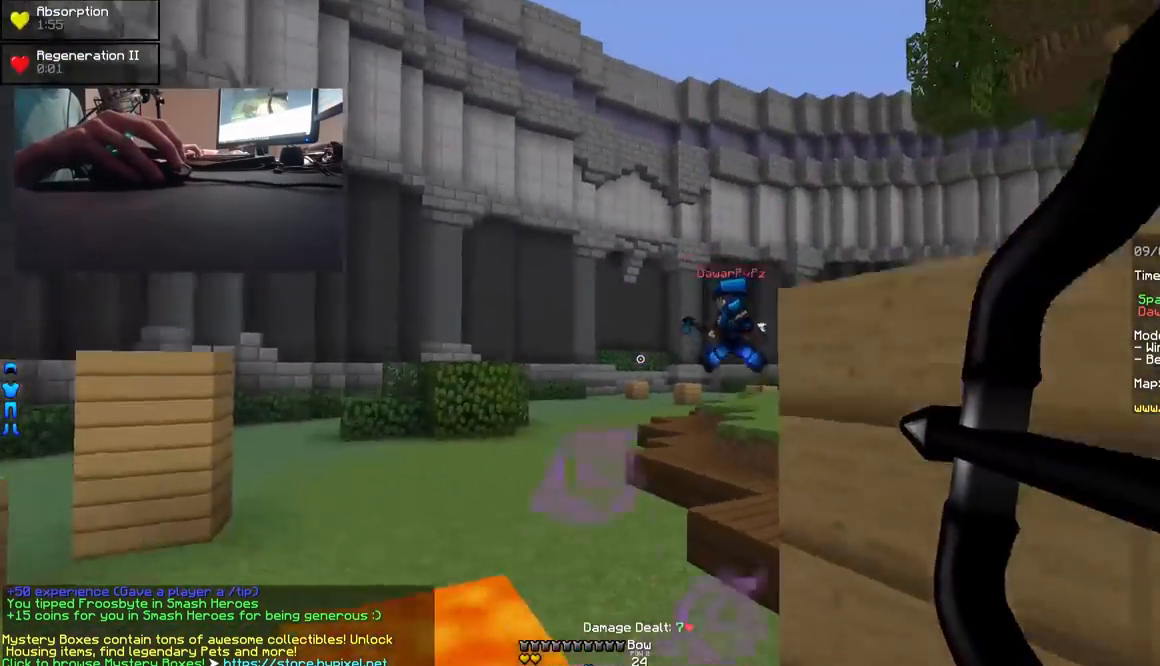
{"keys": ["w"], "mouse": ["right"], "events": [[50, "mouse_right", "up"], [150, "mouse_right", "down"], [300, "a", "up"]]}
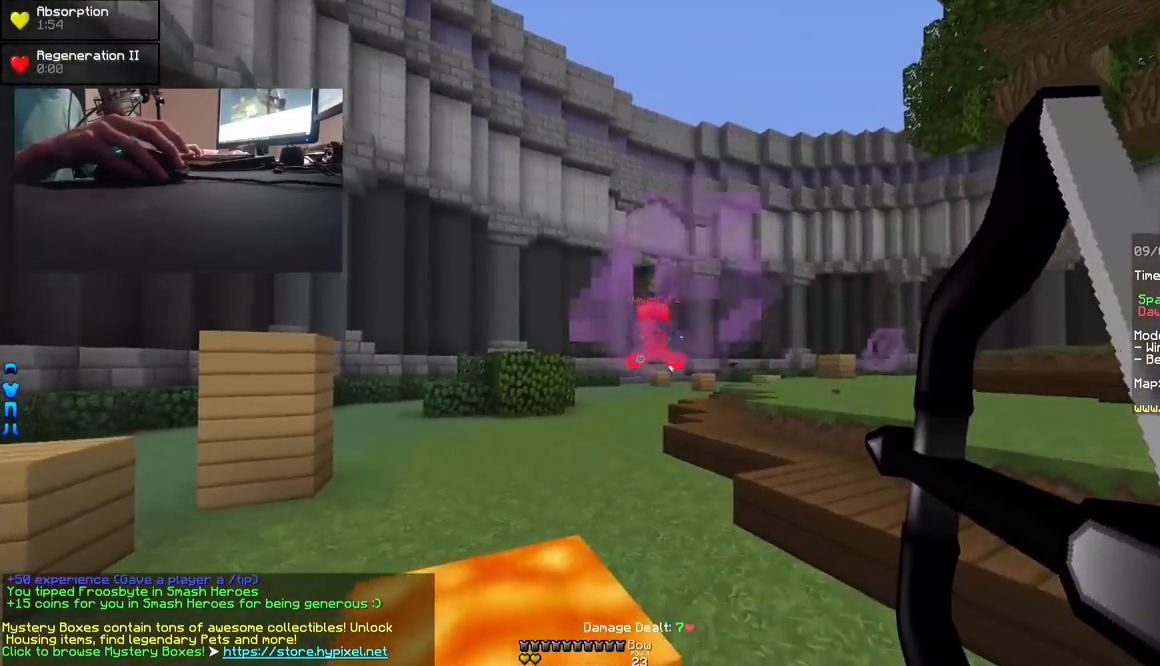
{"keys": ["w"], "mouse": ["right"], "events": [[50, "d", "down"], [400, "d", "up"]]}
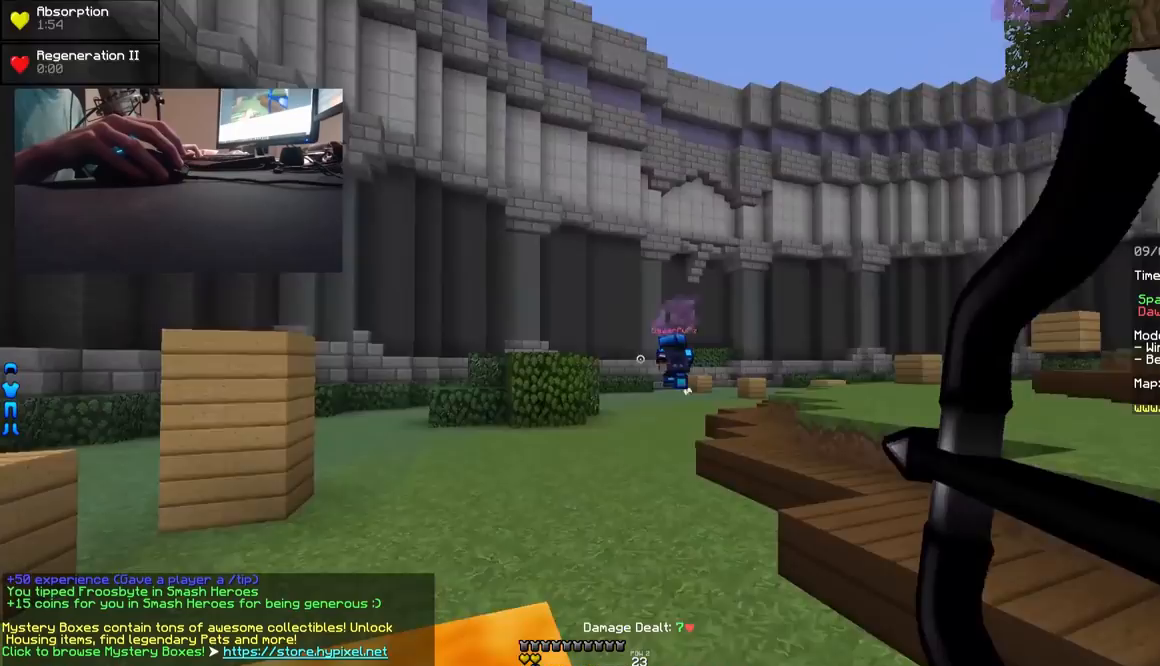
{"keys": ["d", "w"], "mouse": ["right"], "events": [[100, "d", "down"], [367, "mouse_right", "up"], [450, "mouse_right", "down"]]}
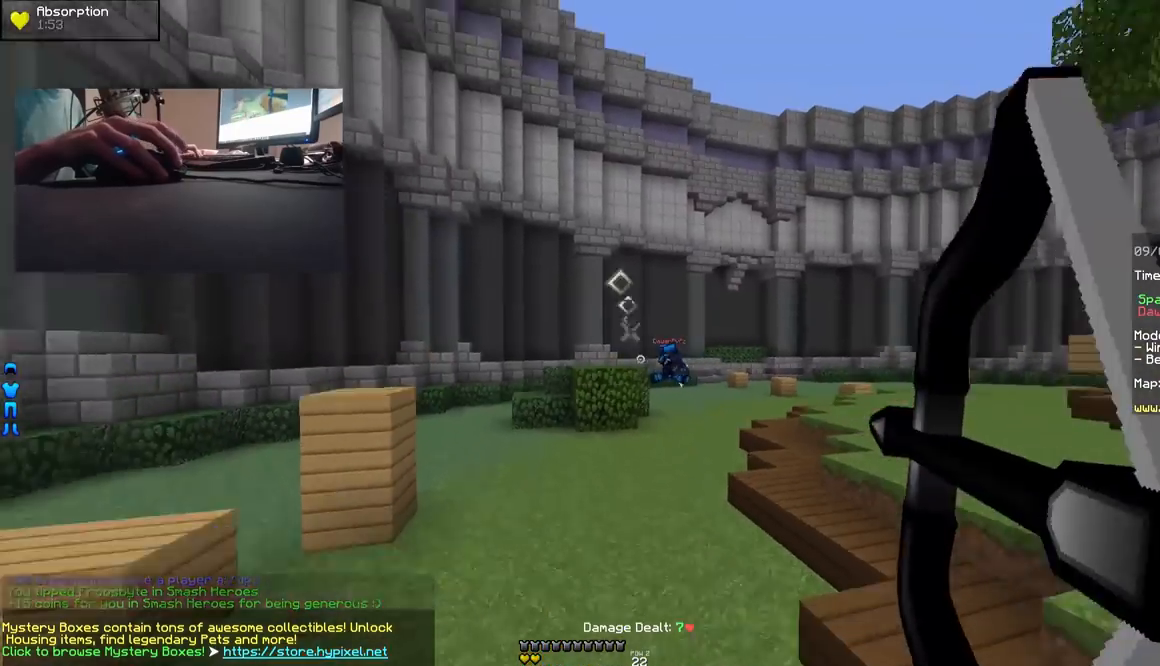
{"keys": ["d", "w"], "mouse": ["right"], "events": []}
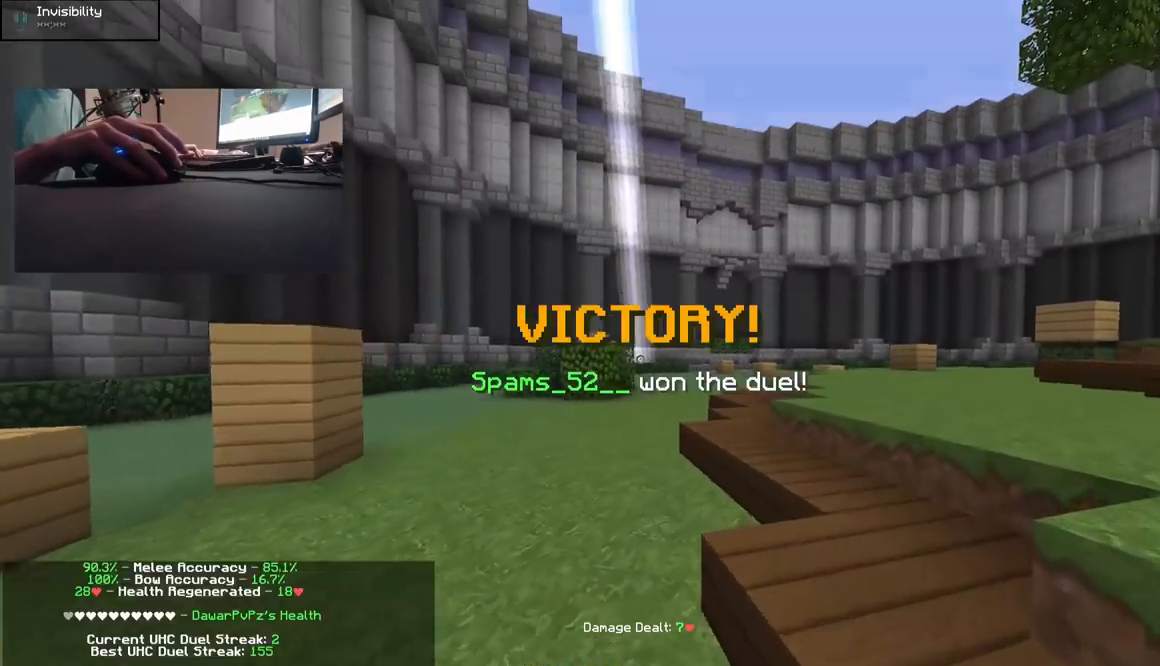
{"keys": ["w"], "mouse": [], "events": [[150, "d", "up"], [150, "mouse_right", "up"]]}
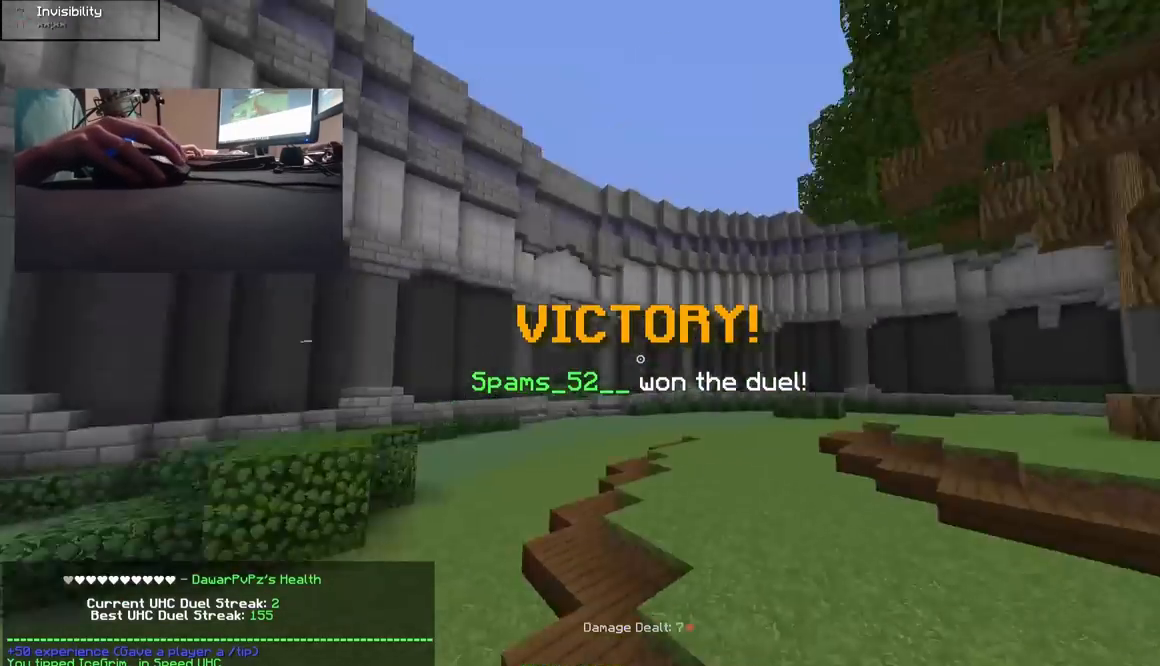
{"keys": ["w"], "mouse": [], "events": []}
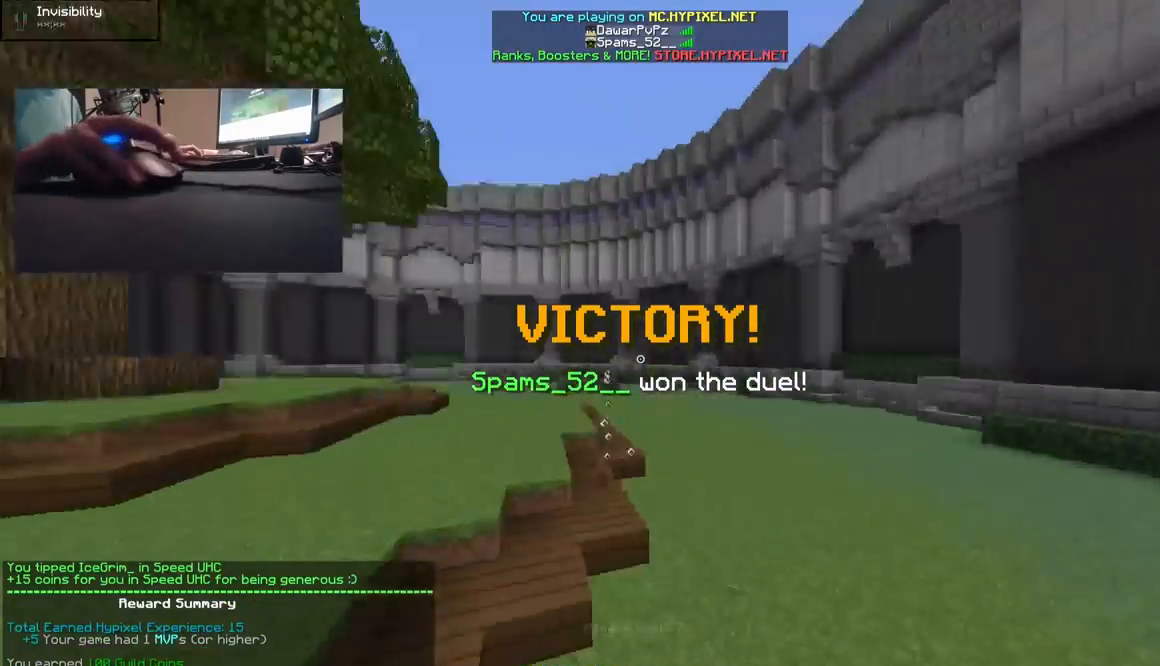
{"keys": ["w"], "mouse": [], "events": []}
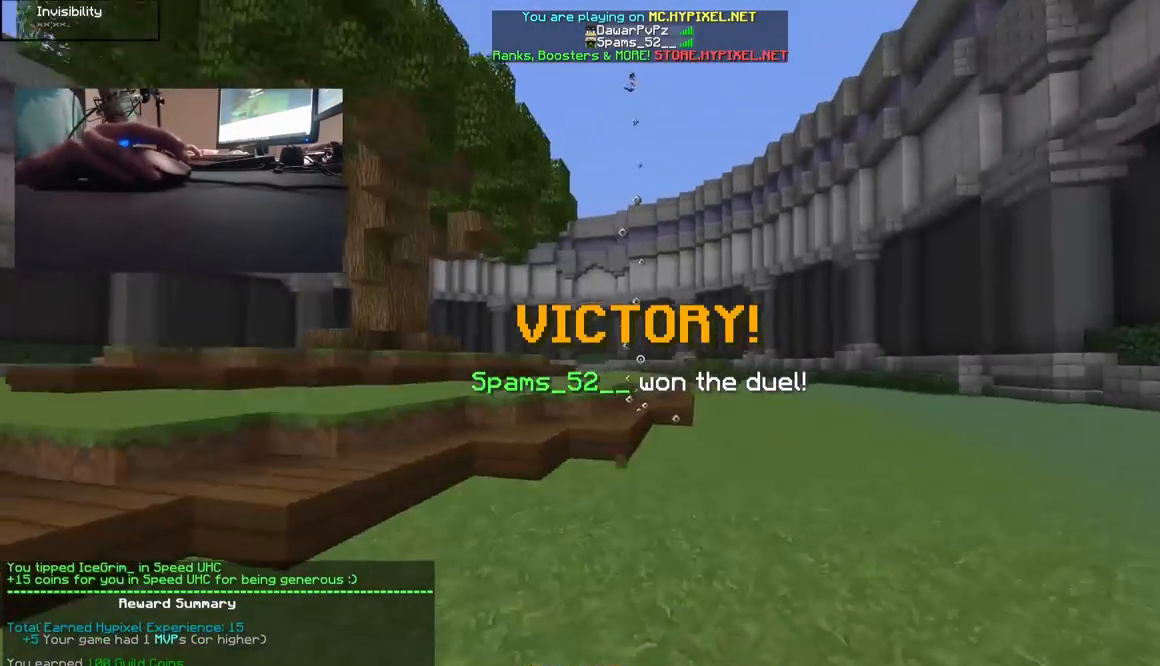
{"keys": ["w"], "mouse": [], "events": []}
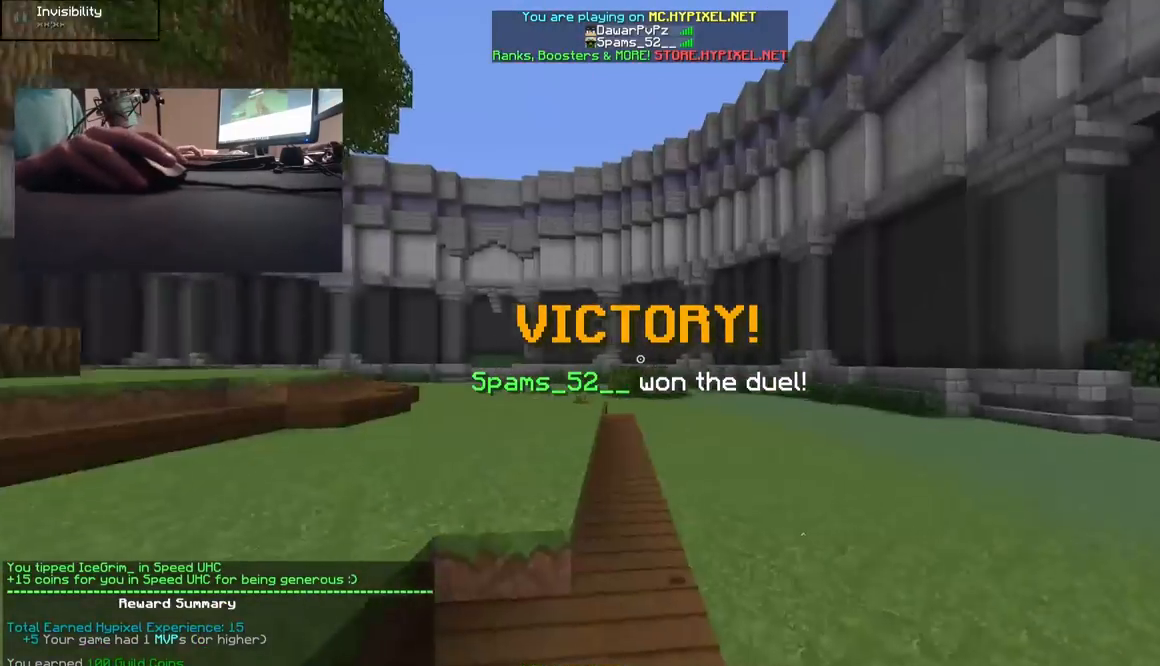
{"keys": ["w"], "mouse": [], "events": []}
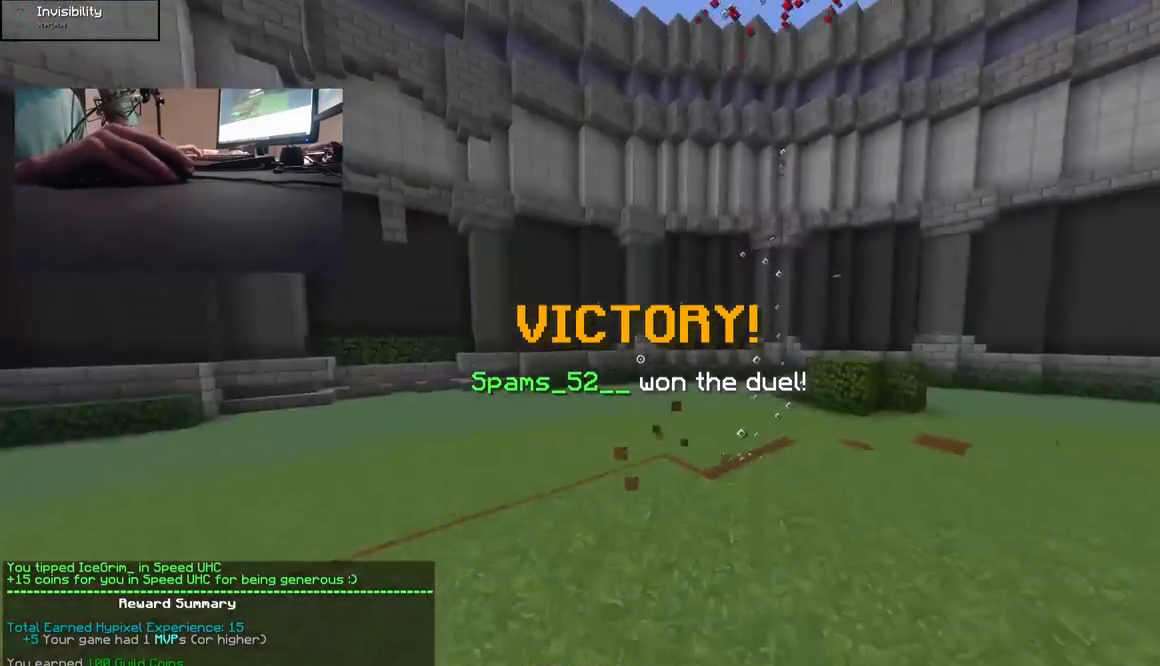
{"keys": ["w"], "mouse": [], "events": []}
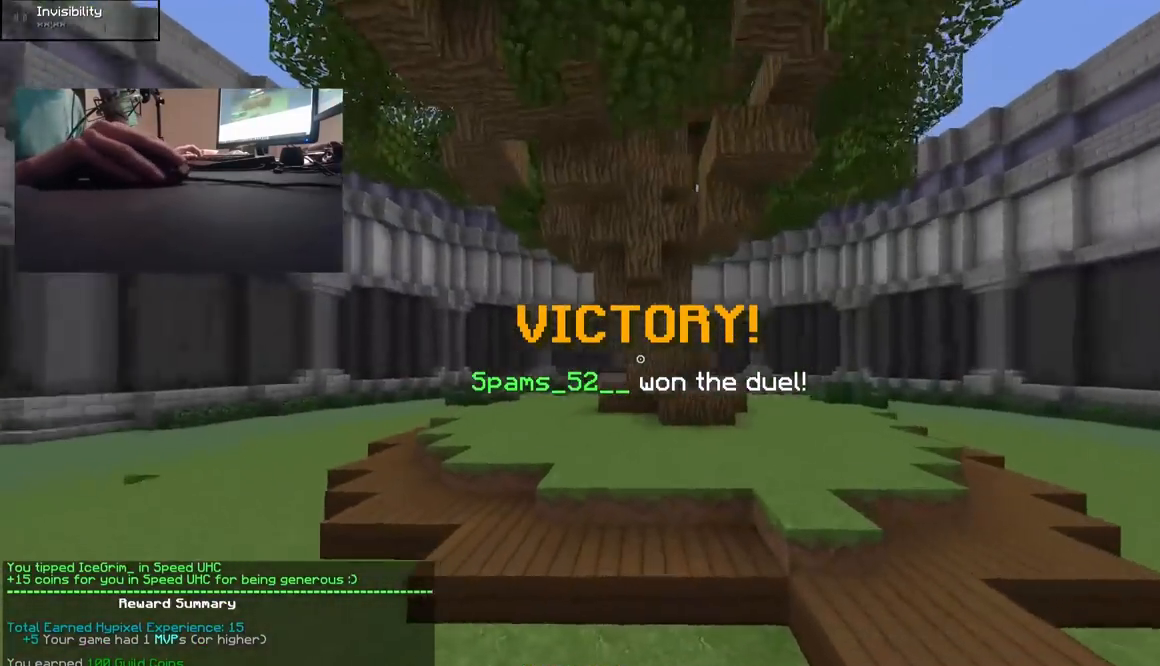
{"keys": ["w"], "mouse": [], "events": [[150, "a", "down"], [250, "a", "up"]]}
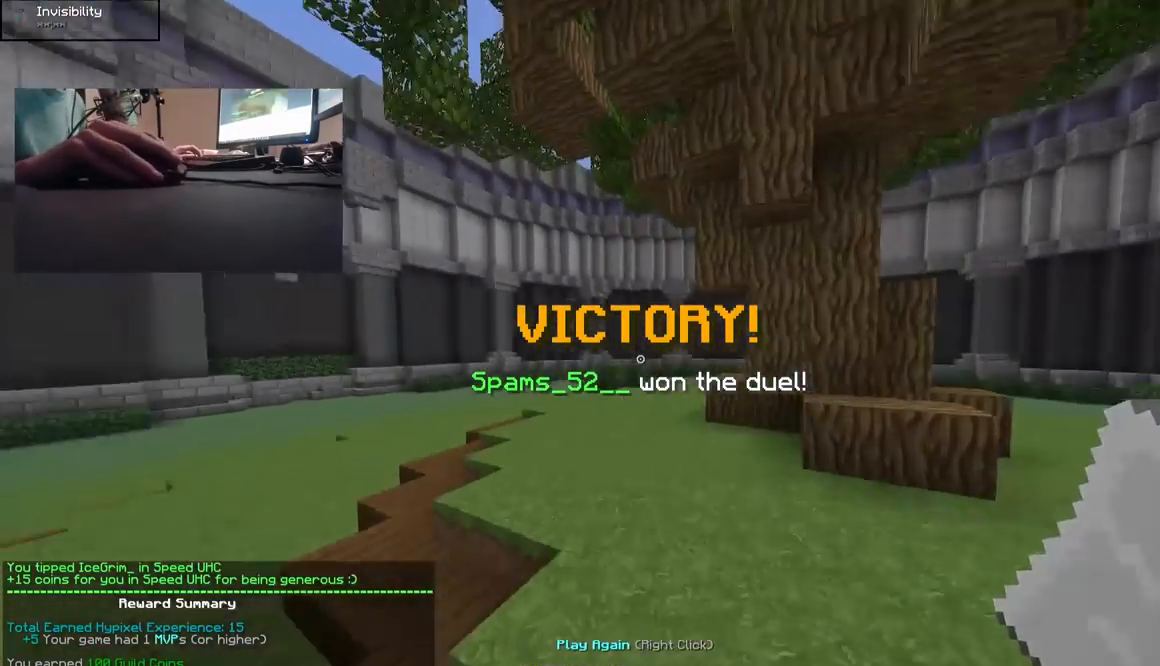
{"keys": ["w"], "mouse": [], "events": []}
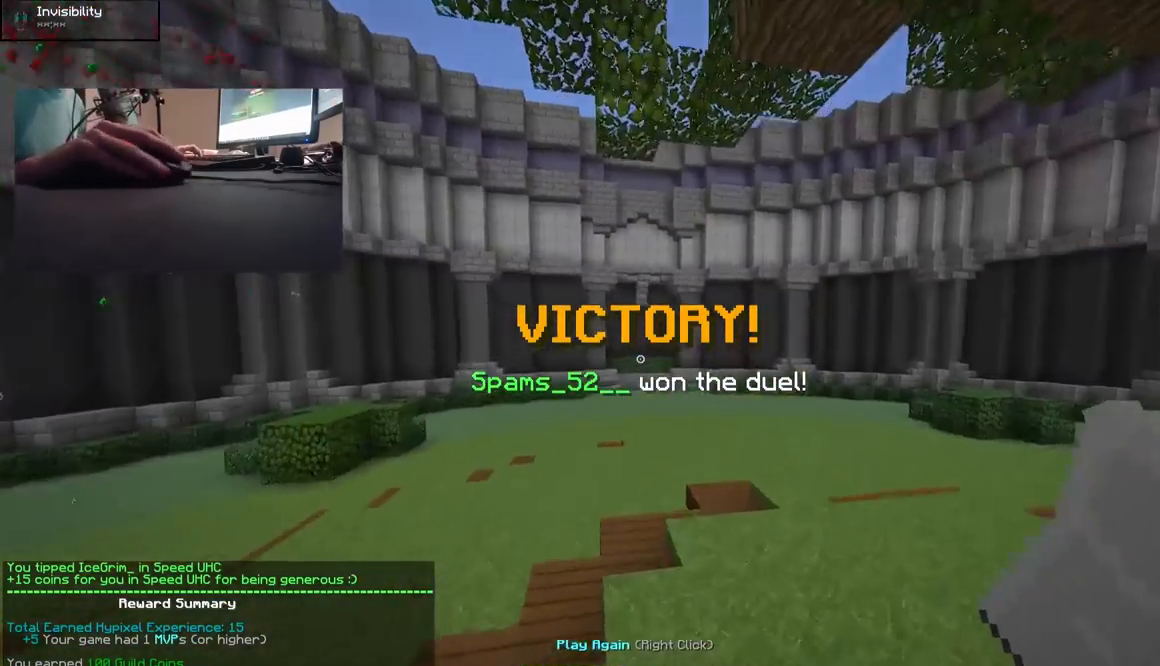
{"keys": ["w"], "mouse": [], "events": []}
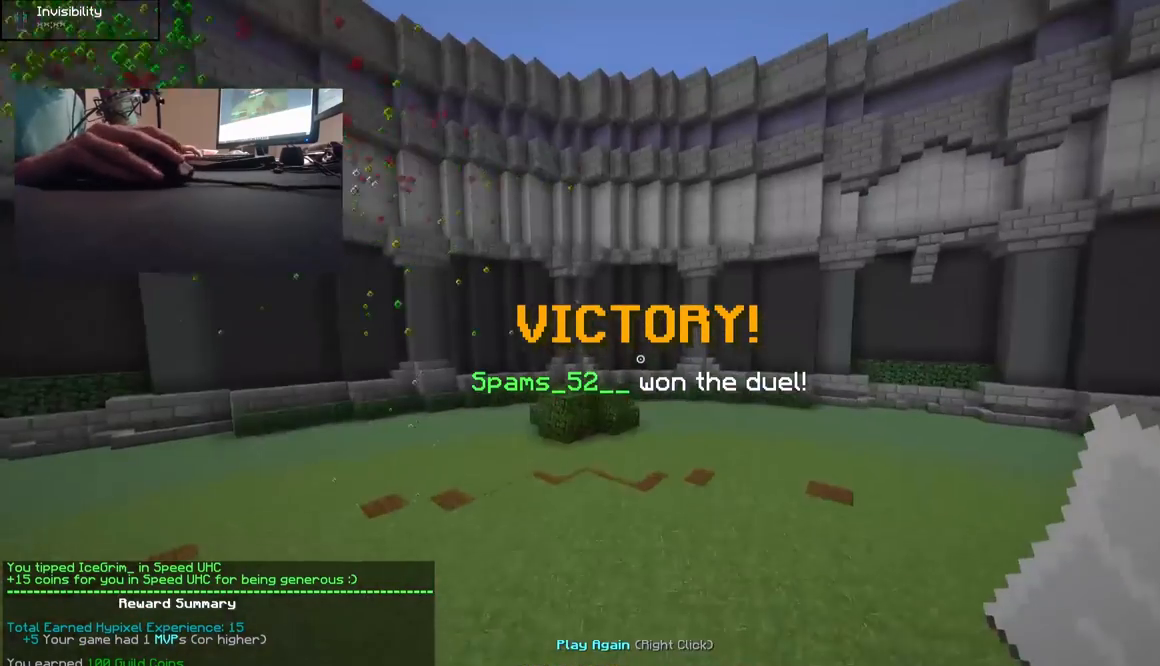
{"keys": ["w"], "mouse": [], "events": []}
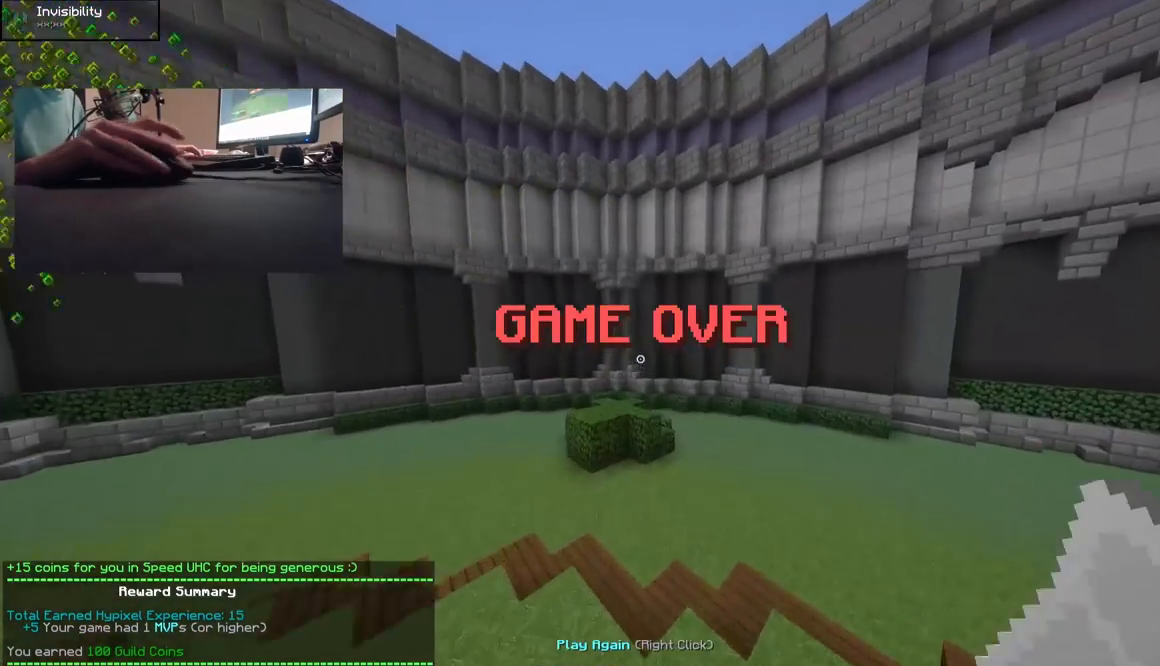
{"keys": ["a", "w"], "mouse": [], "events": [[300, "a", "down"]]}
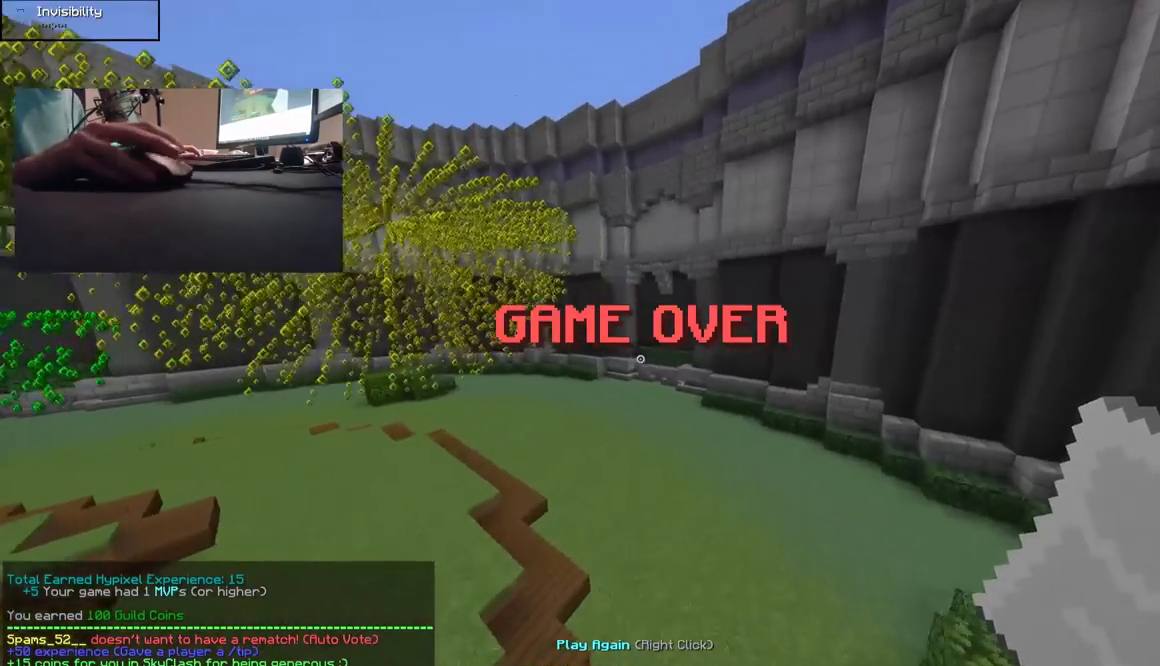
{"keys": ["a", "w"], "mouse": [], "events": []}